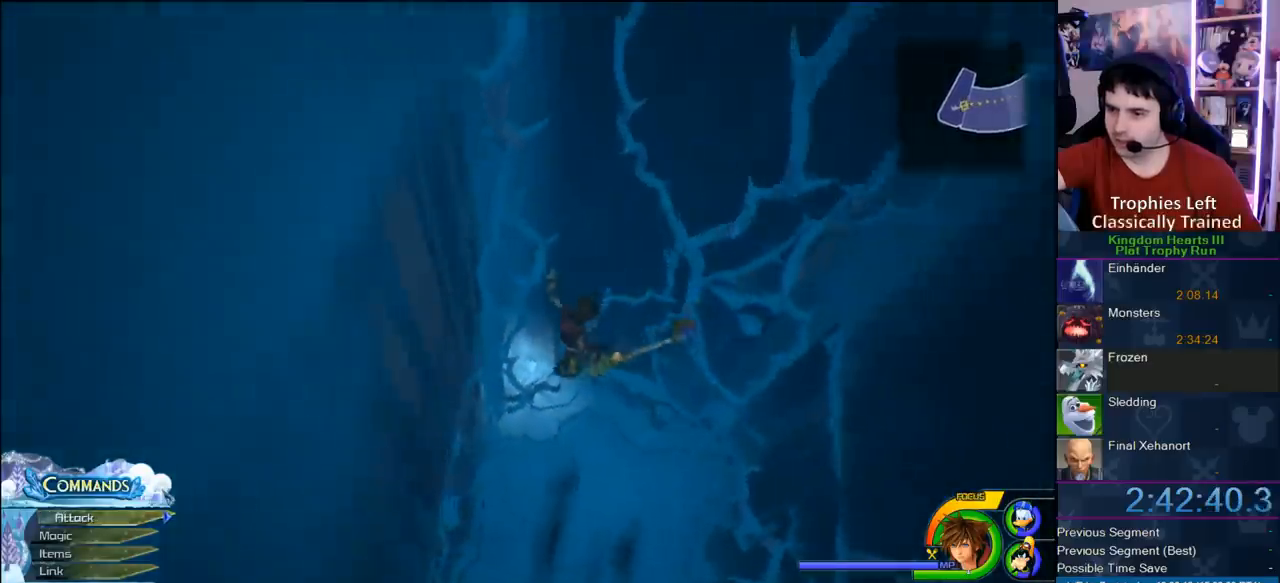
Gameplay with a controller (PlayStation layout); each line is a JSON object with the inputs held at the frame after it (dt_ms = milliseconds from this image to that frame). "button_events" lists button changes between this image and that frame as [ms after this image, input, new state], when the widget could be followed in between (sticks are given only as held states). Not read: L2 R2.
{"dt_ms": 500, "buttons": [], "left_stick": "center", "right_stick": "center", "button_events": []}
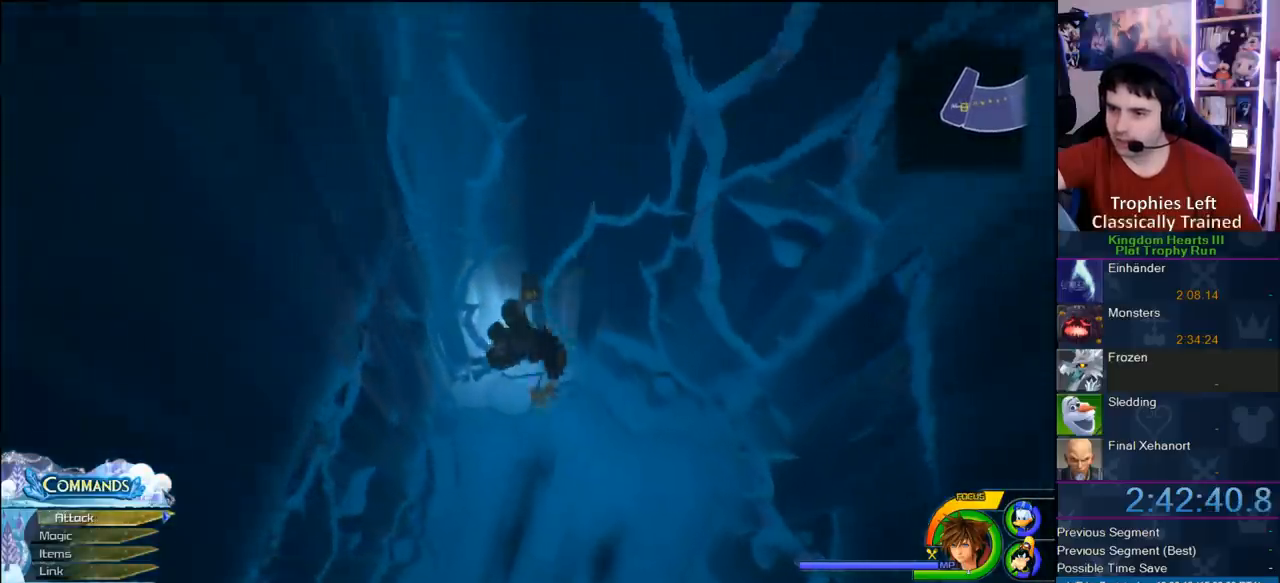
{"dt_ms": 500, "buttons": [], "left_stick": "center", "right_stick": "center", "button_events": []}
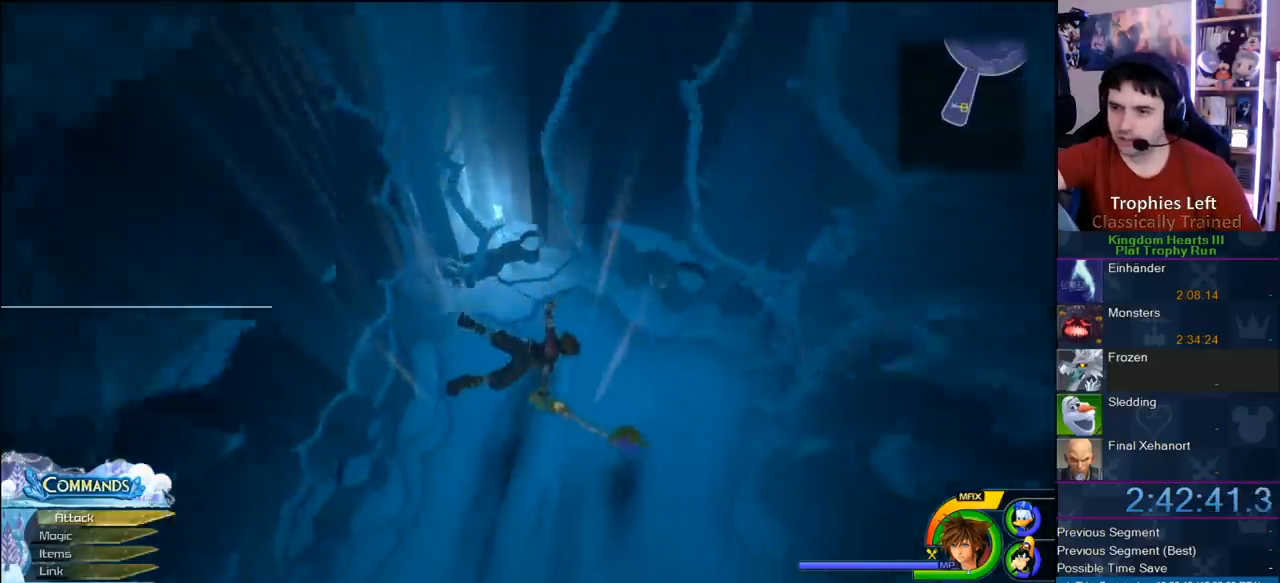
{"dt_ms": 500, "buttons": [], "left_stick": "center", "right_stick": "center", "button_events": []}
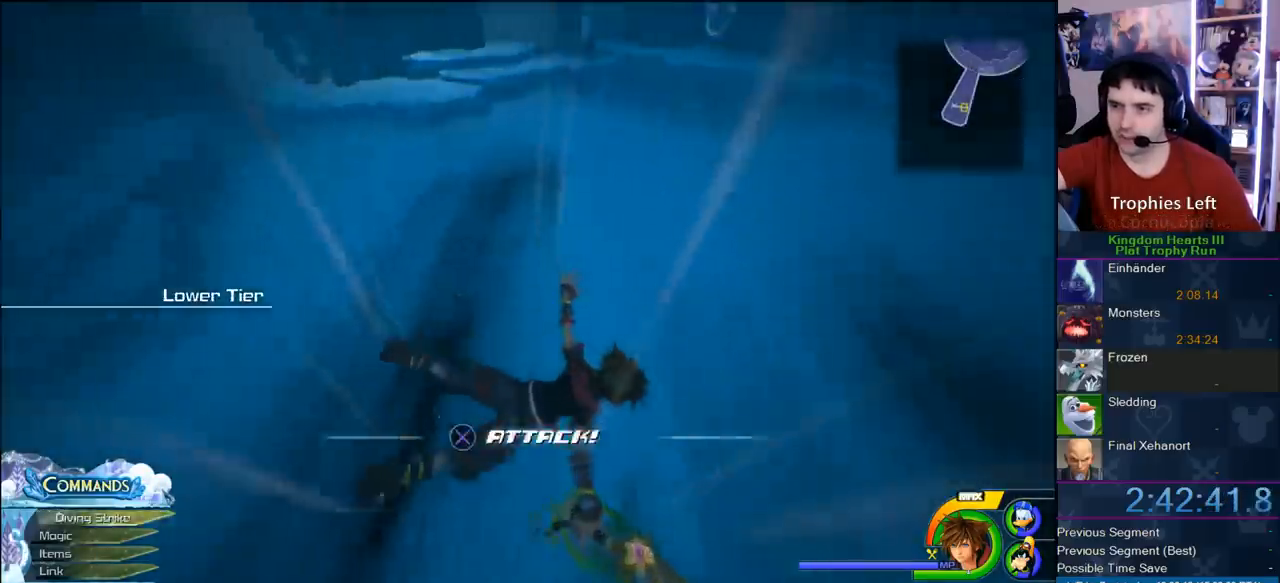
{"dt_ms": 500, "buttons": [], "left_stick": "up", "right_stick": "down-left", "button_events": []}
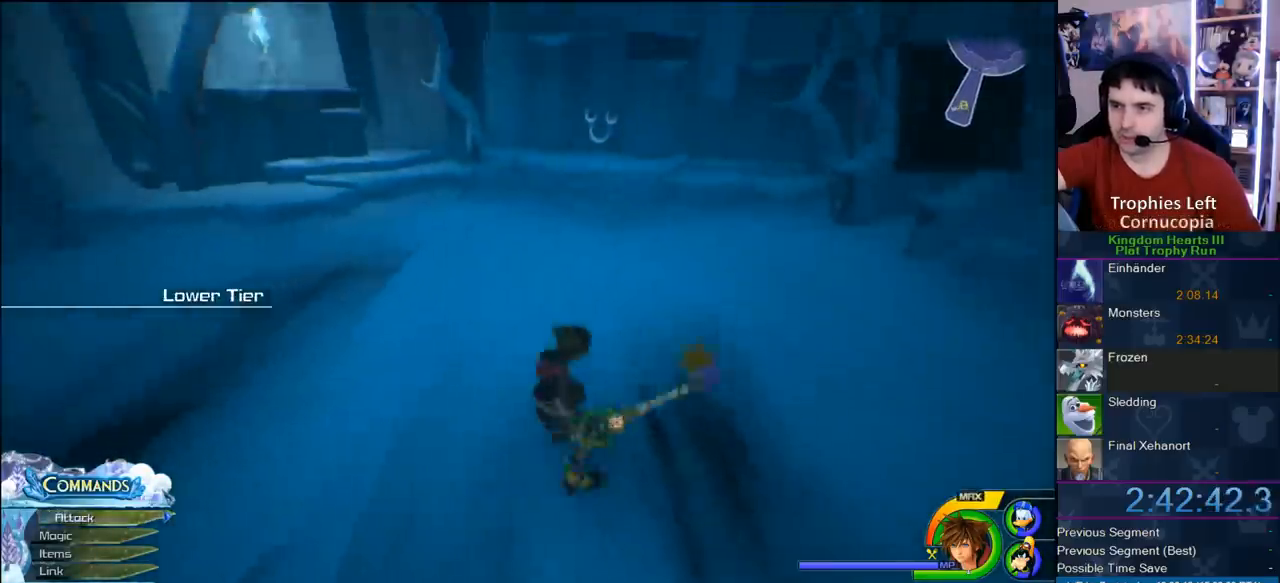
{"dt_ms": 500, "buttons": [], "left_stick": "center", "right_stick": "center", "button_events": [[200, "TOUCHPAD", "down"], [367, "TOUCHPAD", "up"]]}
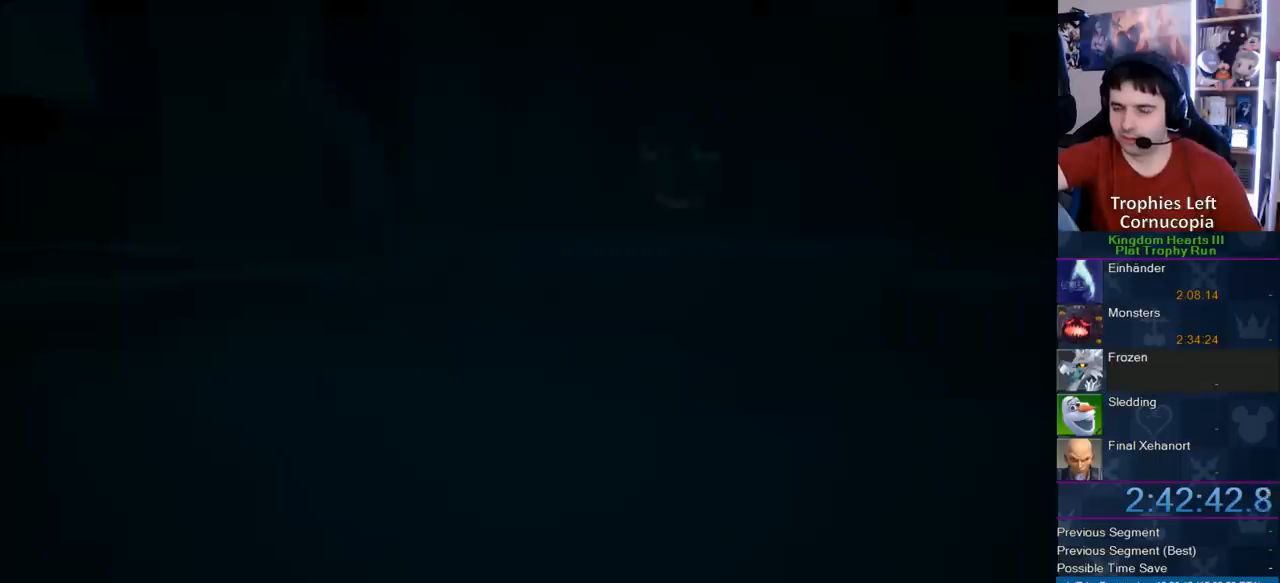
{"dt_ms": 500, "buttons": [], "left_stick": "center", "right_stick": "center", "button_events": []}
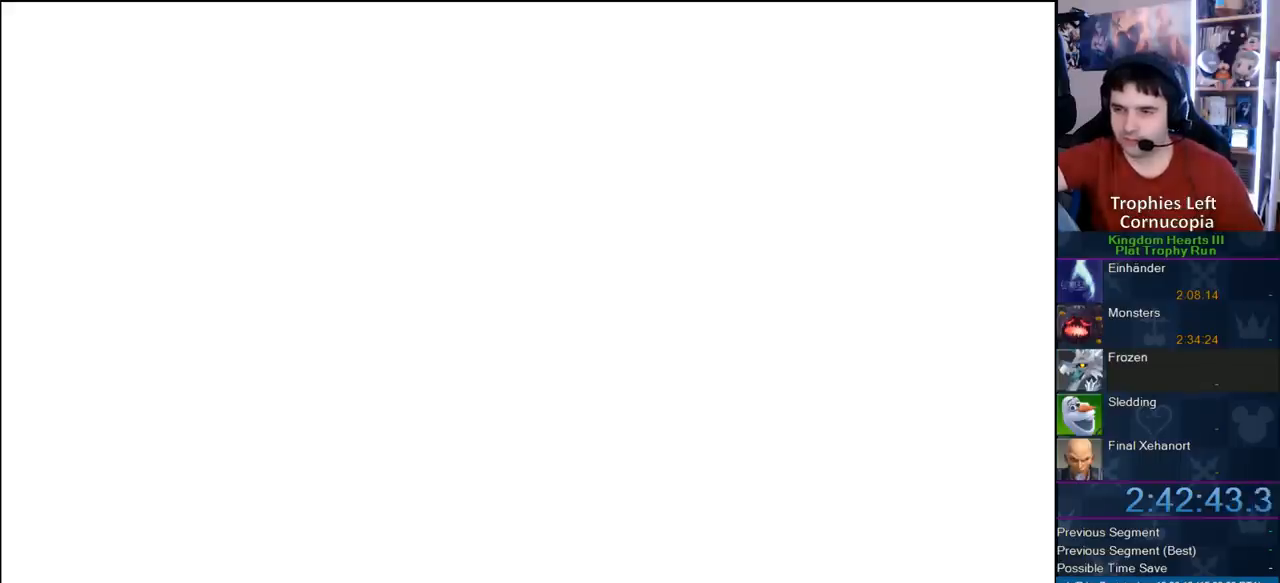
{"dt_ms": 500, "buttons": ["CROSS"], "left_stick": "center", "right_stick": "center", "button_events": [[83, "CROSS", "down"], [217, "CROSS", "up"], [267, "CROSS", "down"], [367, "CROSS", "up"], [467, "CROSS", "down"]]}
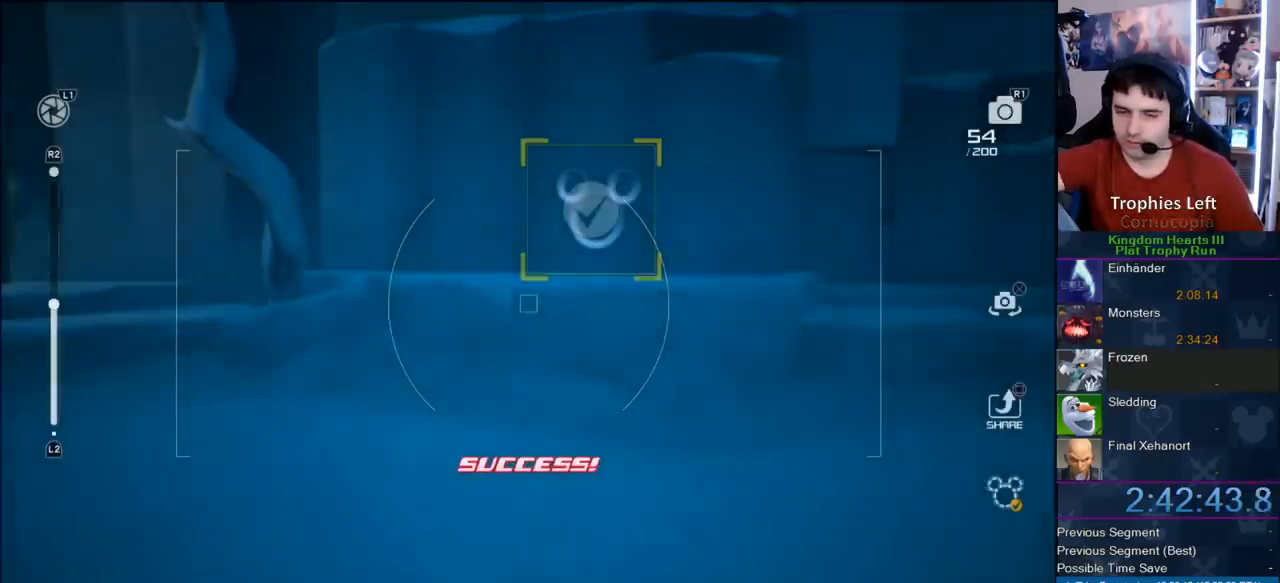
{"dt_ms": 500, "buttons": ["CIRCLE"], "left_stick": "center", "right_stick": "center", "button_events": [[33, "CROSS", "up"], [100, "CROSS", "down"], [167, "CROSS", "up"], [250, "CROSS", "down"], [350, "CROSS", "up"], [500, "CIRCLE", "down"]]}
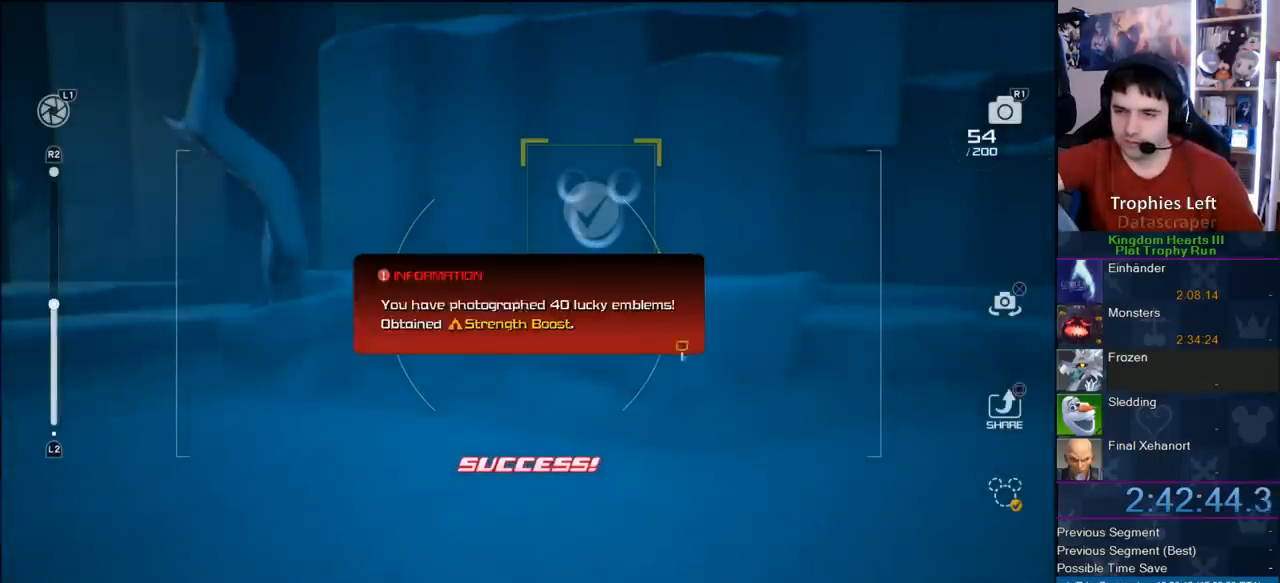
{"dt_ms": 500, "buttons": ["CROSS"], "left_stick": "center", "right_stick": "center", "button_events": [[83, "CIRCLE", "up"], [133, "CROSS", "down"], [267, "CROSS", "up"], [367, "CROSS", "down"], [417, "CROSS", "up"], [467, "CROSS", "down"]]}
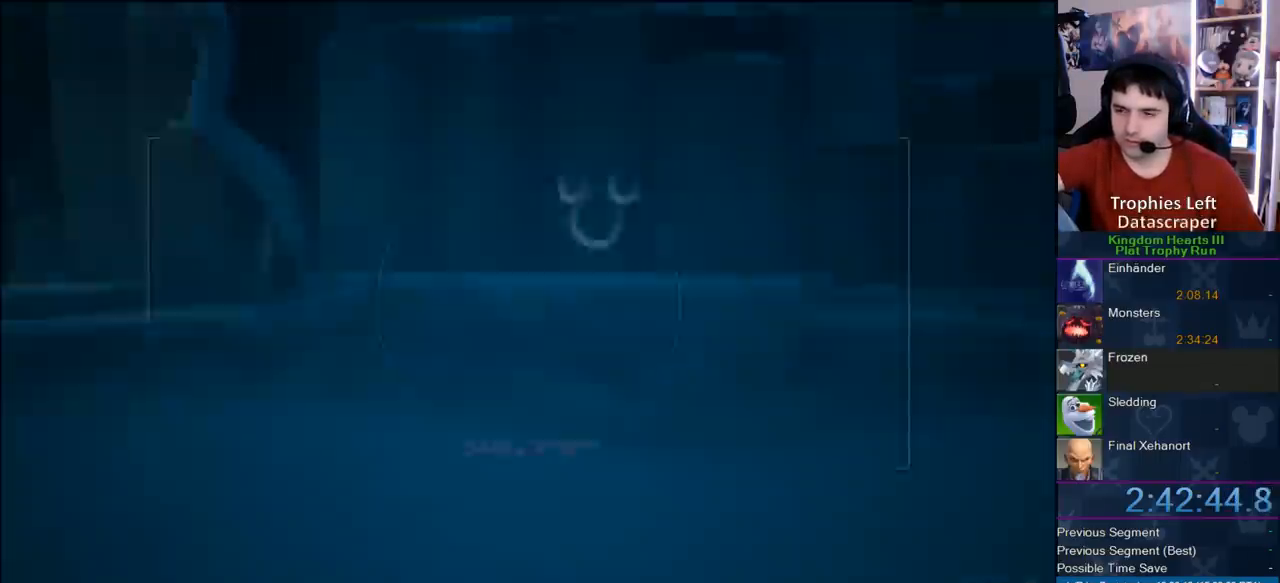
{"dt_ms": 1000, "buttons": ["SQUARE"], "left_stick": "up-left", "right_stick": "right", "button_events": [[83, "CROSS", "up"], [983, "SQUARE", "down"]]}
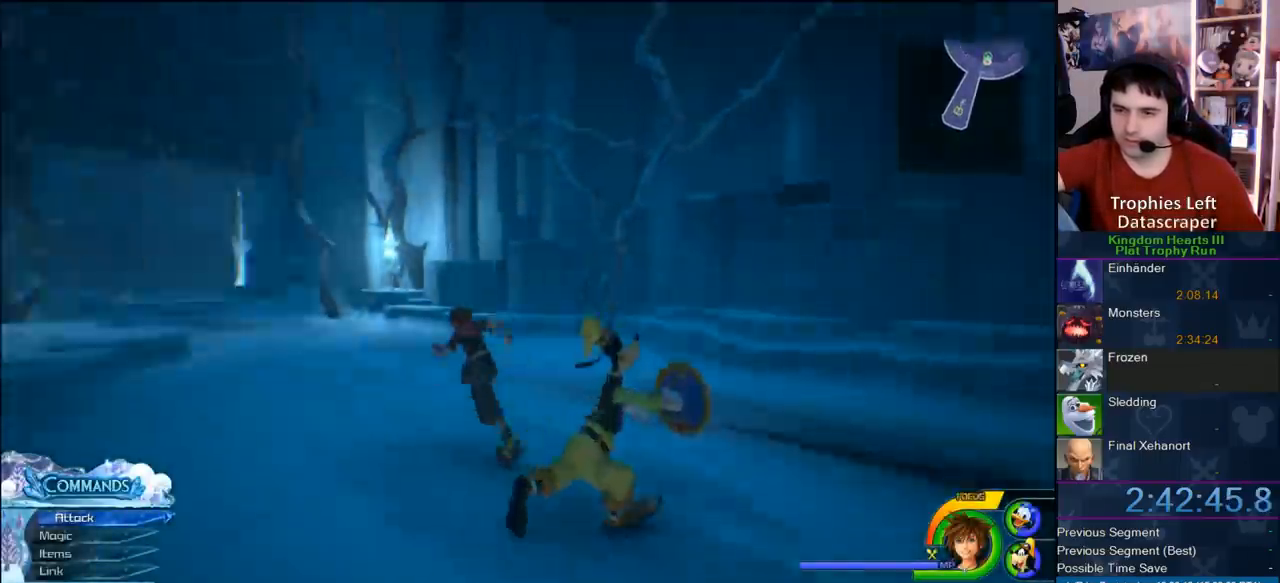
{"dt_ms": 500, "buttons": [], "left_stick": "up-right", "right_stick": "center", "button_events": [[117, "SQUARE", "up"]]}
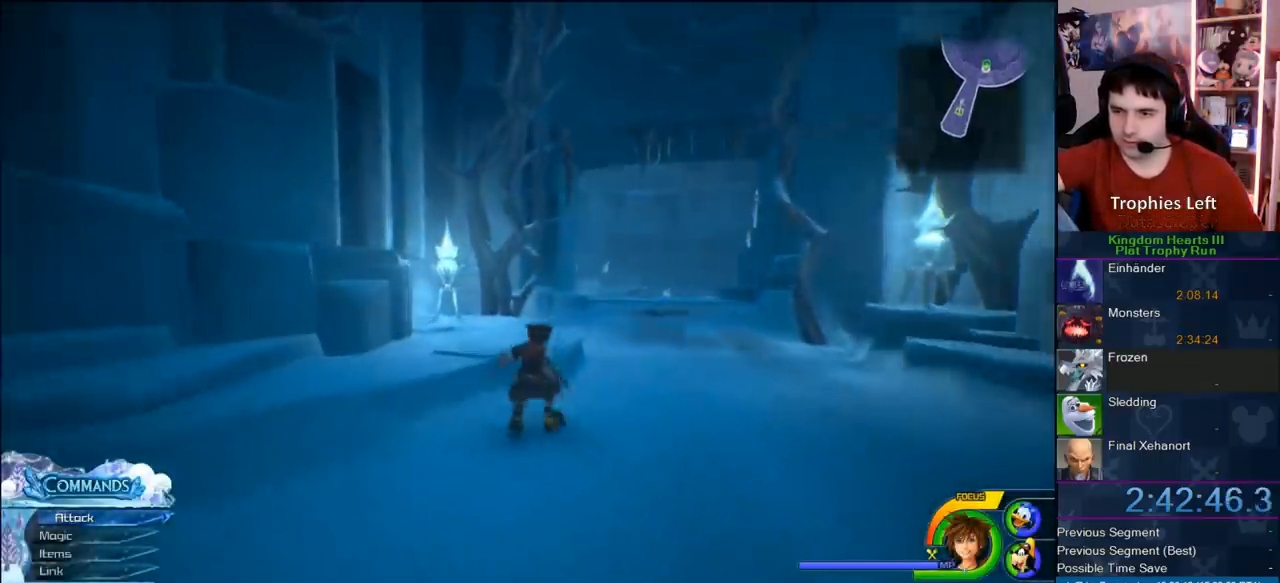
{"dt_ms": 500, "buttons": [], "left_stick": "up", "right_stick": "center", "button_events": [[67, "SQUARE", "down"], [167, "SQUARE", "up"]]}
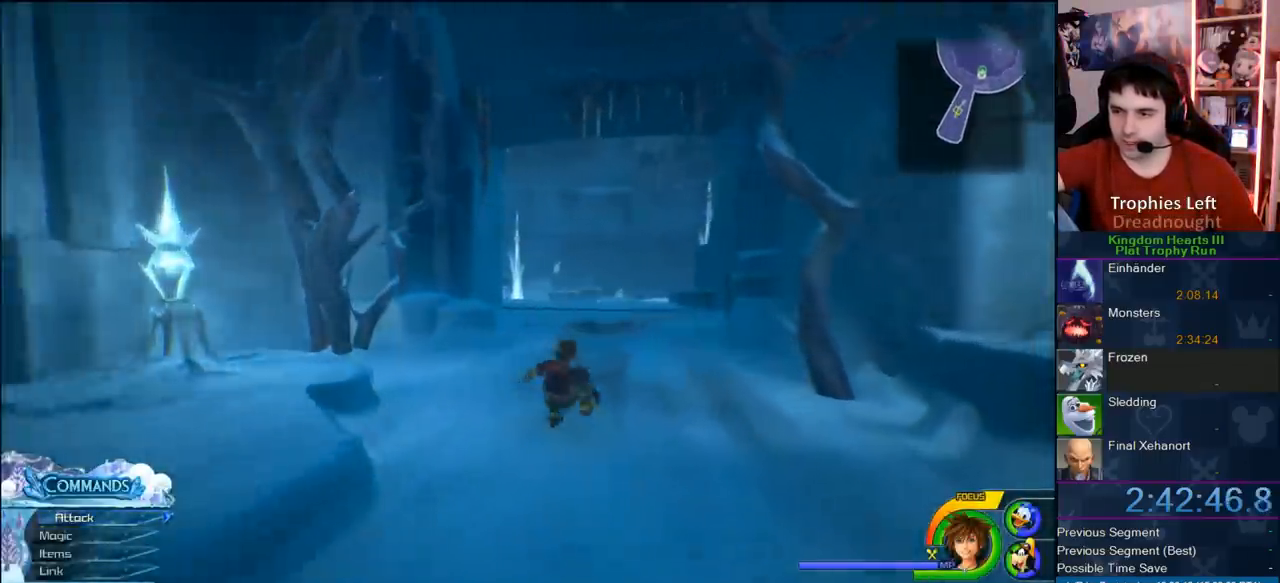
{"dt_ms": 500, "buttons": [], "left_stick": "up-right", "right_stick": "center", "button_events": [[50, "SQUARE", "down"], [167, "SQUARE", "up"], [217, "SQUARE", "down"], [350, "SQUARE", "up"]]}
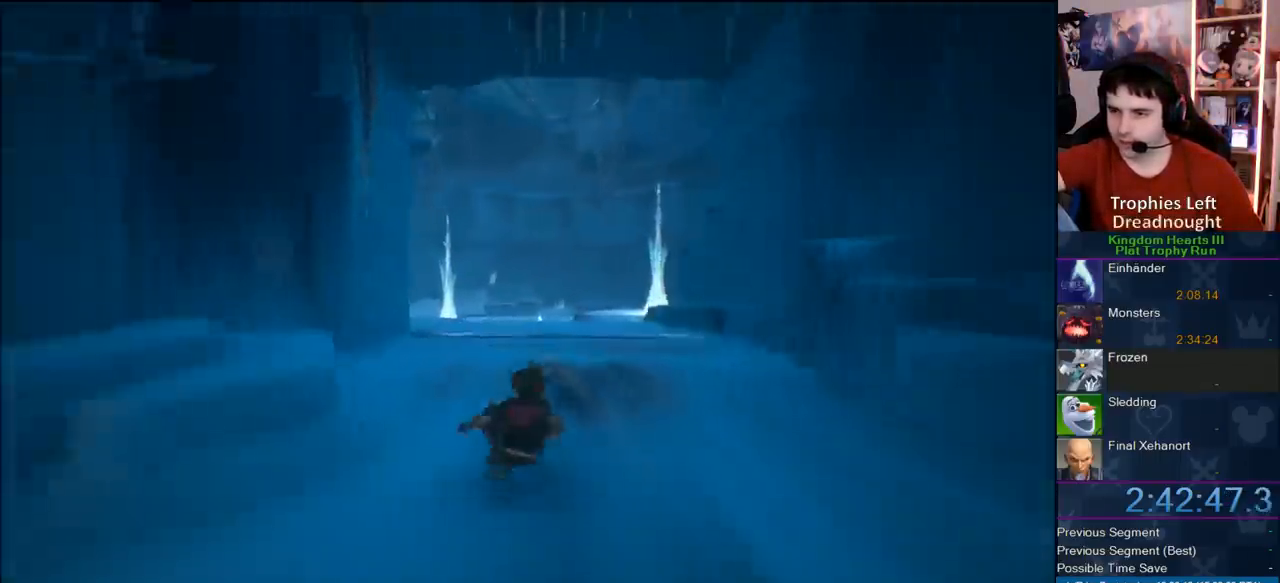
{"dt_ms": 500, "buttons": ["START"], "left_stick": "center", "right_stick": "center", "button_events": [[183, "CROSS", "down"], [317, "CROSS", "up"], [483, "START", "down"]]}
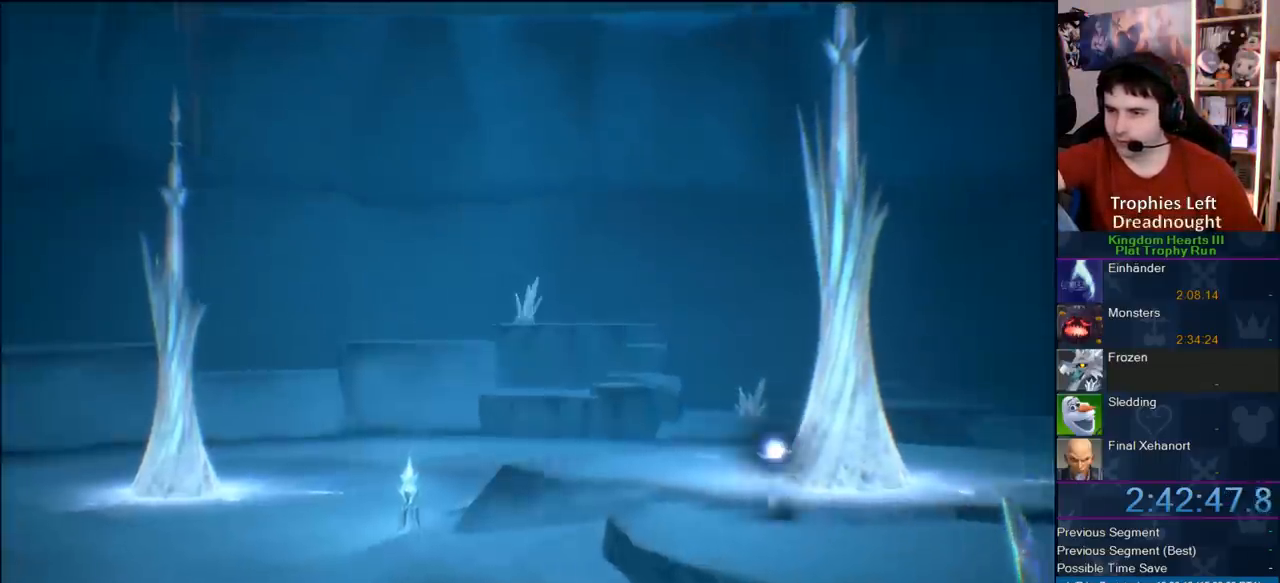
{"dt_ms": 500, "buttons": ["CROSS"], "left_stick": "center", "right_stick": "center", "button_events": [[150, "START", "up"], [183, "DPAD_DOWN", "down"], [217, "CIRCLE", "down"], [333, "CIRCLE", "up"], [333, "CROSS", "down"], [333, "DPAD_DOWN", "up"], [333, "SQUARE", "down"], [333, "TRIANGLE", "down"], [417, "TRIANGLE", "up"], [467, "SQUARE", "up"]]}
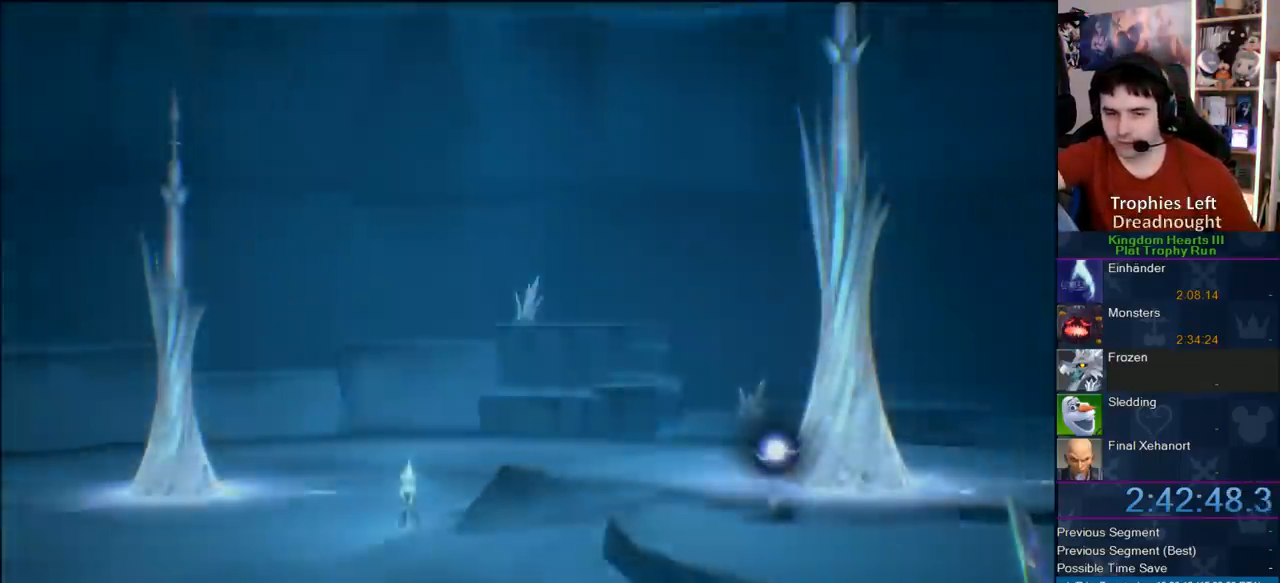
{"dt_ms": 500, "buttons": [], "left_stick": "center", "right_stick": "center", "button_events": [[33, "CIRCLE", "down"], [100, "CROSS", "up"], [133, "CIRCLE", "up"]]}
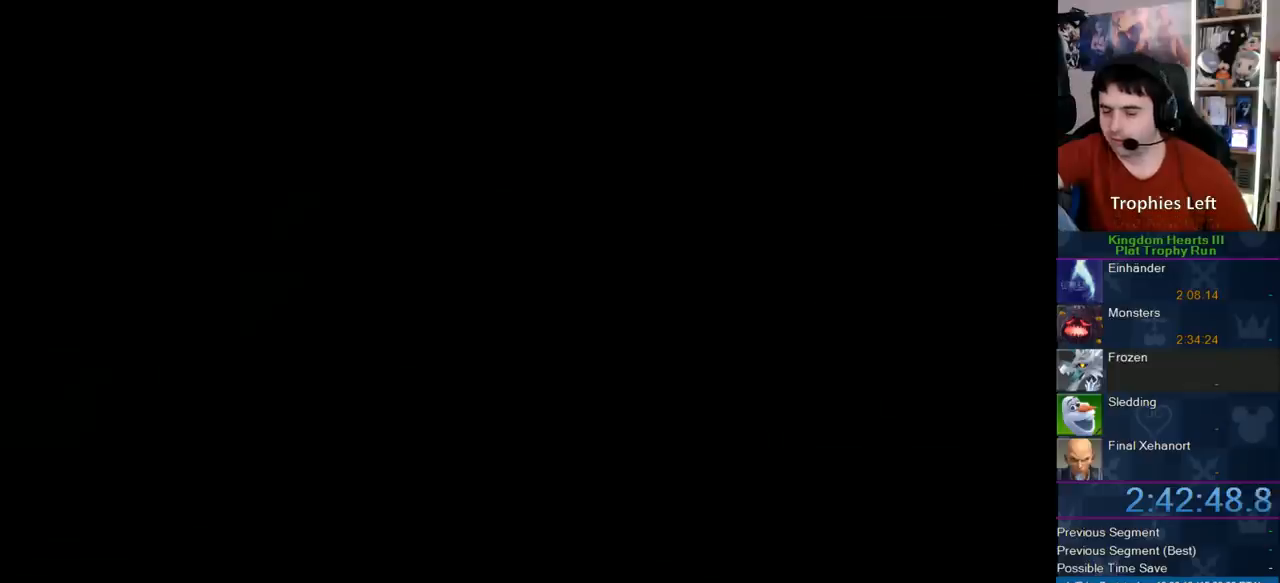
{"dt_ms": 500, "buttons": [], "left_stick": "center", "right_stick": "center", "button_events": []}
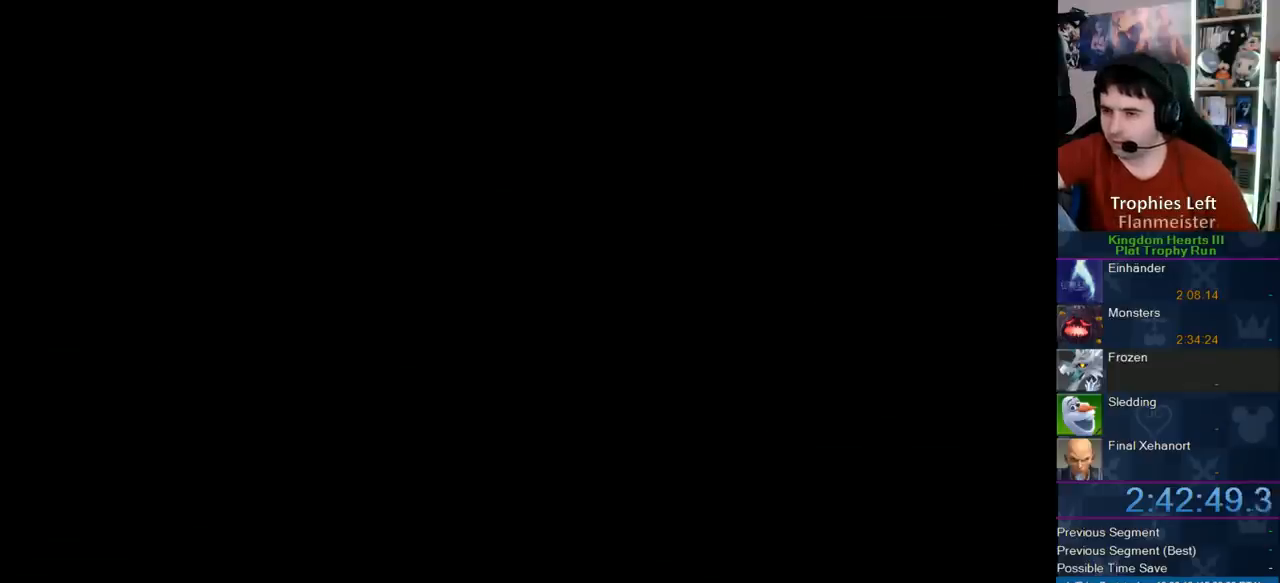
{"dt_ms": 500, "buttons": [], "left_stick": "center", "right_stick": "center", "button_events": []}
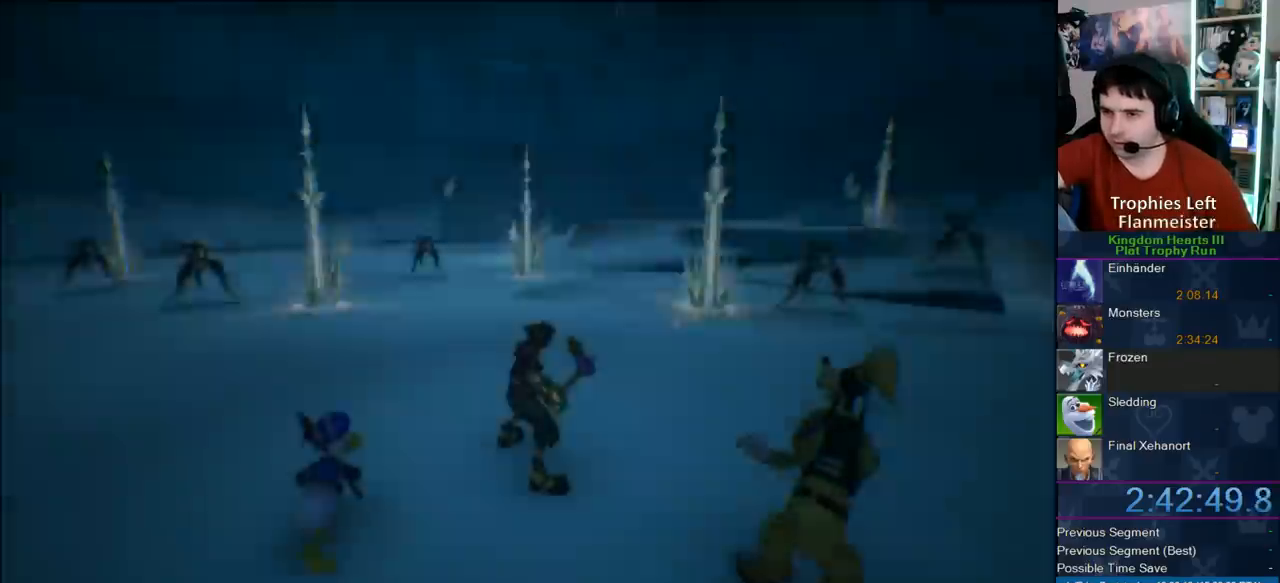
{"dt_ms": 500, "buttons": ["DPAD_UP"], "left_stick": "center", "right_stick": "center", "button_events": [[500, "DPAD_UP", "down"]]}
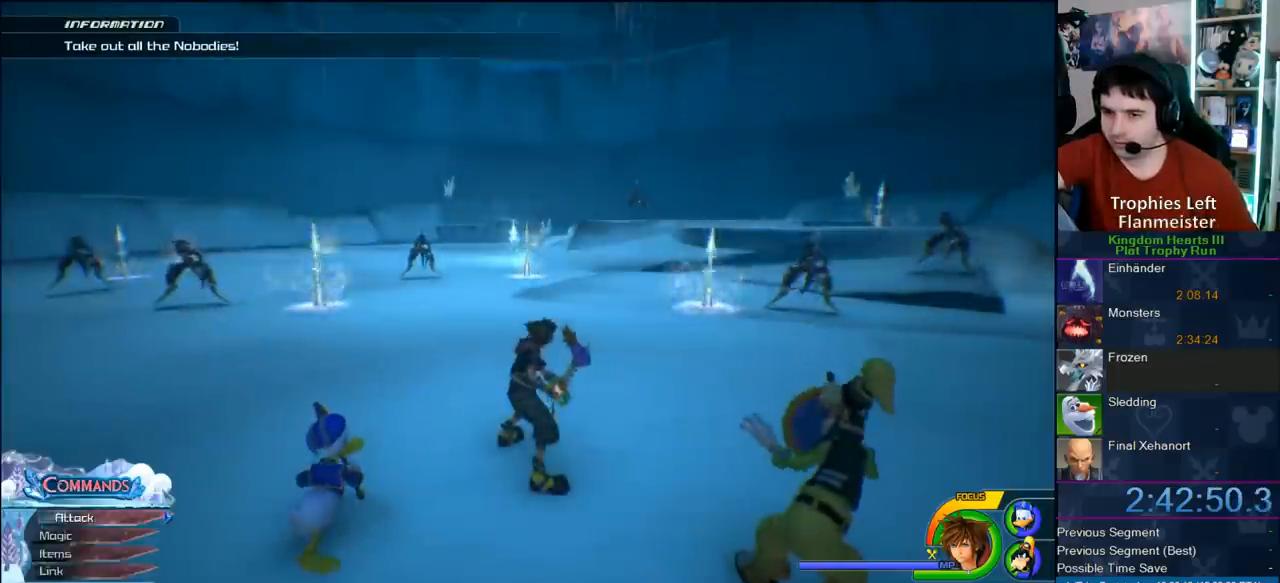
{"dt_ms": 500, "buttons": ["CIRCLE"], "left_stick": "center", "right_stick": "center", "button_events": [[100, "CIRCLE", "down"], [133, "DPAD_UP", "up"], [233, "CIRCLE", "up"], [333, "DPAD_UP", "down"], [483, "CIRCLE", "down"], [483, "DPAD_UP", "up"]]}
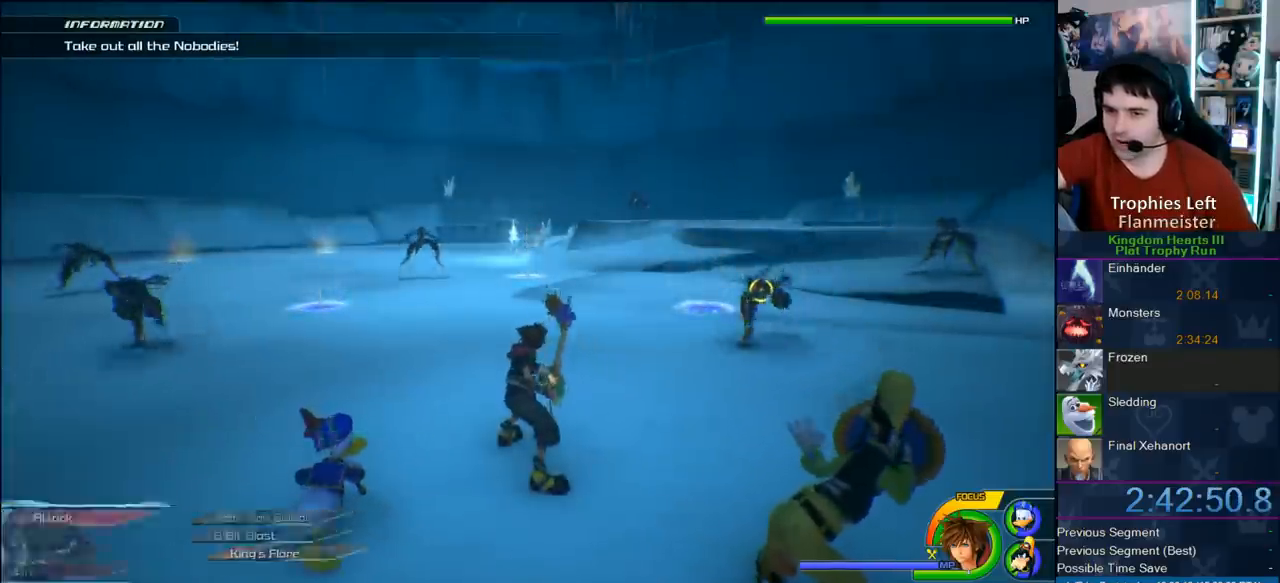
{"dt_ms": 500, "buttons": [], "left_stick": "center", "right_stick": "center", "button_events": [[83, "CIRCLE", "up"]]}
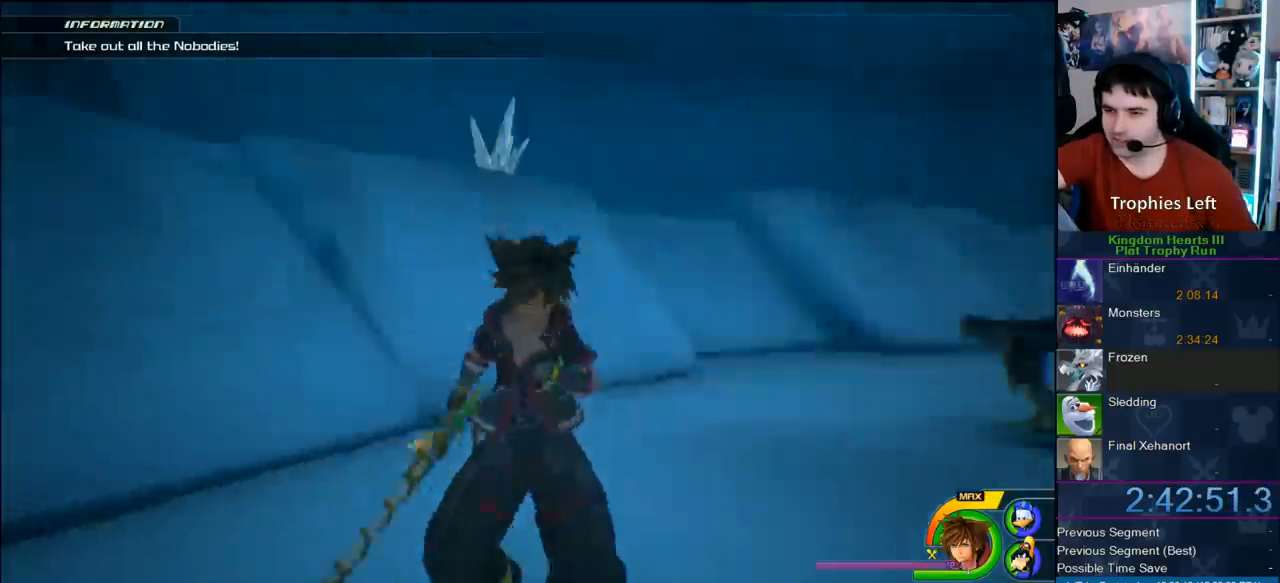
{"dt_ms": 500, "buttons": [], "left_stick": "center", "right_stick": "center", "button_events": []}
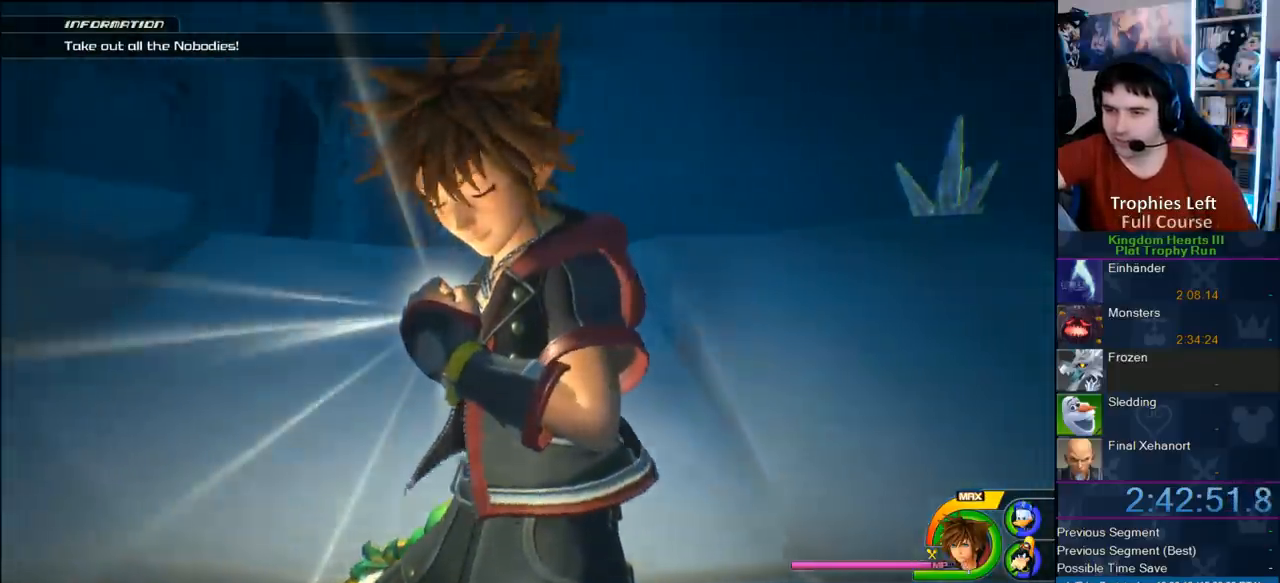
{"dt_ms": 500, "buttons": [], "left_stick": "center", "right_stick": "center", "button_events": []}
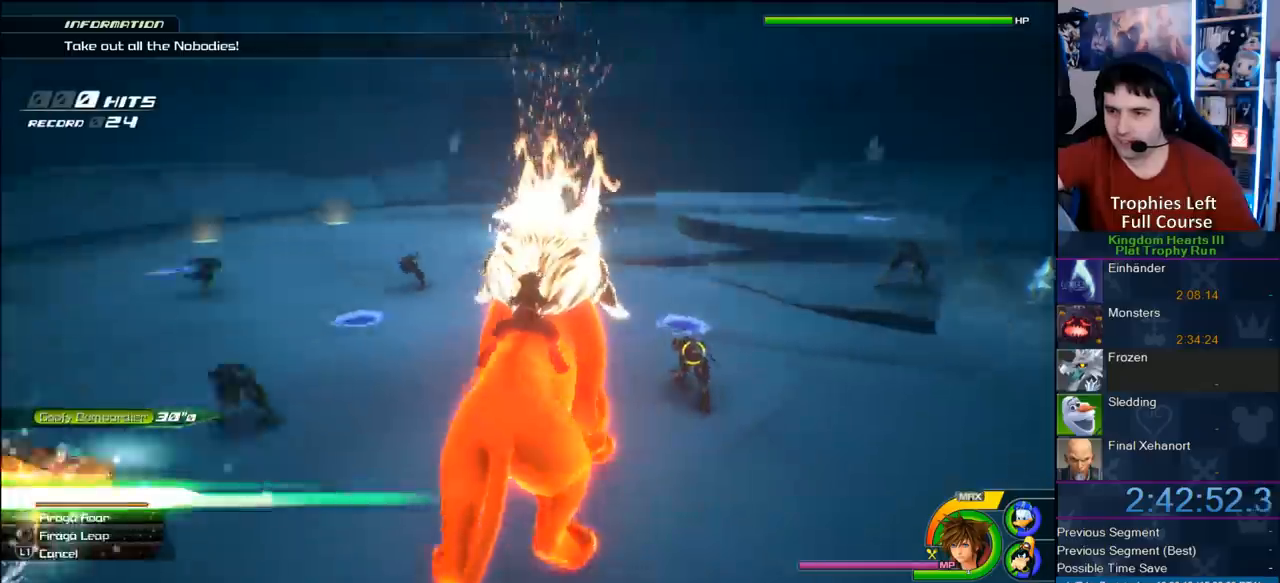
{"dt_ms": 500, "buttons": [], "left_stick": "center", "right_stick": "center", "button_events": []}
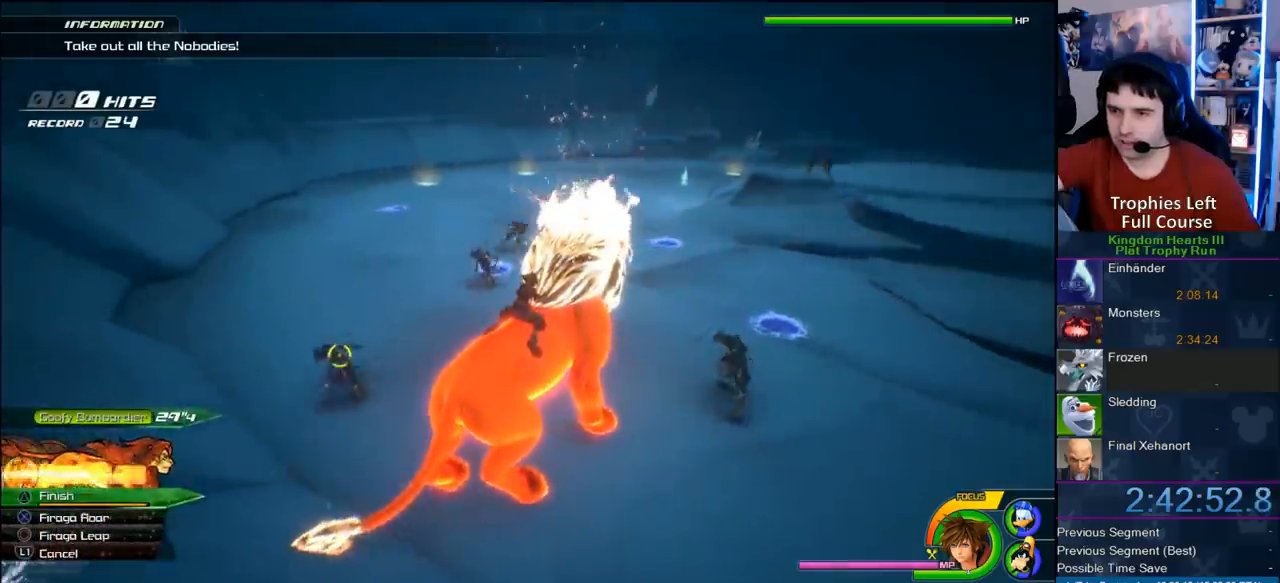
{"dt_ms": 500, "buttons": ["CIRCLE"], "left_stick": "center", "right_stick": "center", "button_events": [[483, "CIRCLE", "down"]]}
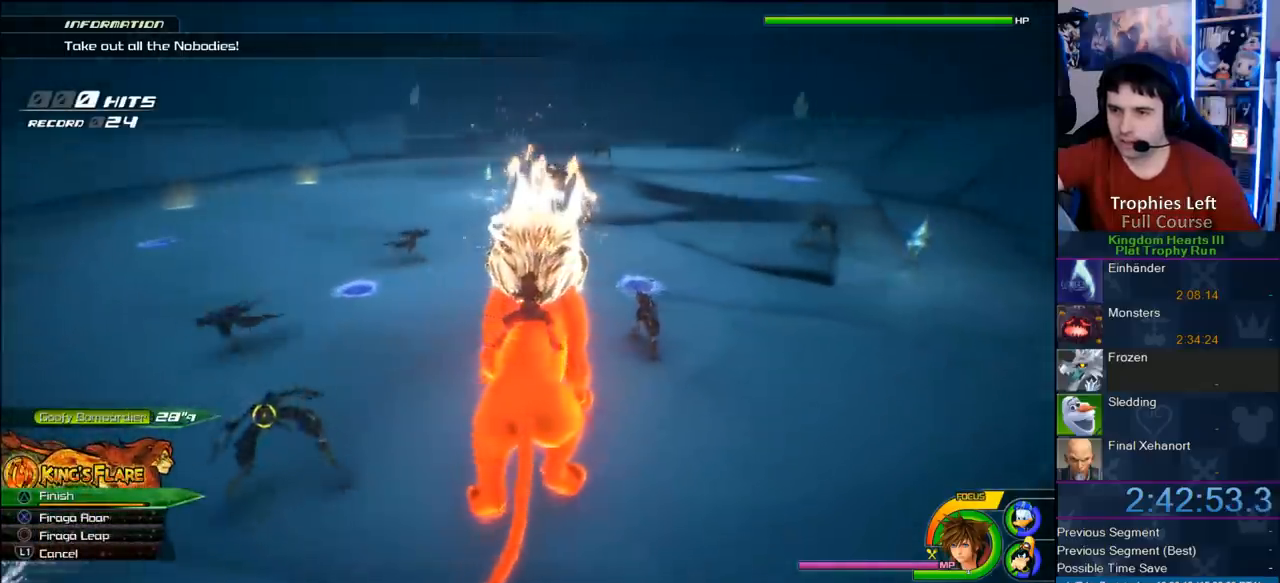
{"dt_ms": 500, "buttons": [], "left_stick": "center", "right_stick": "center", "button_events": [[167, "CIRCLE", "up"]]}